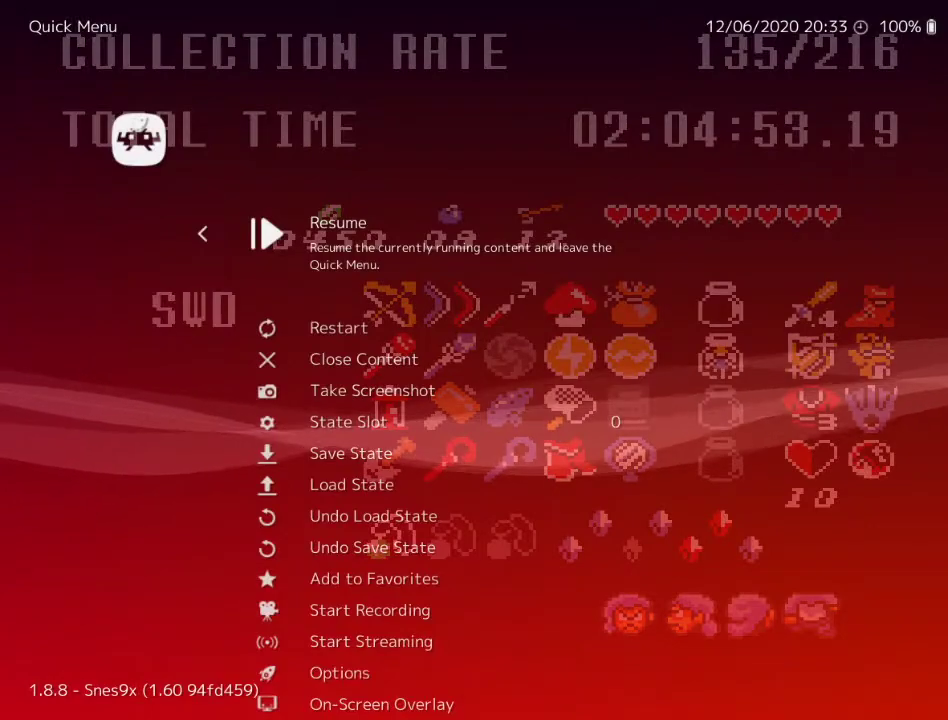
Gameplay with a controller (Nintendo layout); each line is a JSON object with the inputs held at the frame after it. "events" lists button and stick changes between this image and that frame as [ms after this image, input, new state], when the widget could be followed in between. Not read: L3 R3.
{"buttons": ["DPAD_DOWN"], "events": [[483, "DPAD_DOWN", "down"]]}
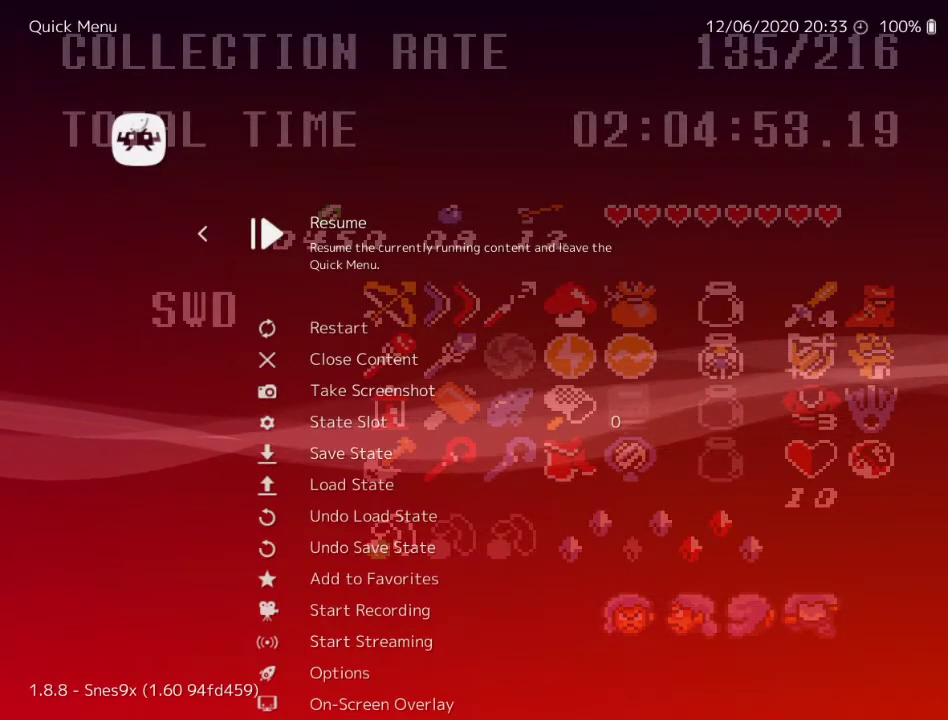
{"buttons": [], "events": [[50, "DPAD_DOWN", "up"], [133, "DPAD_DOWN", "down"], [200, "DPAD_DOWN", "up"]]}
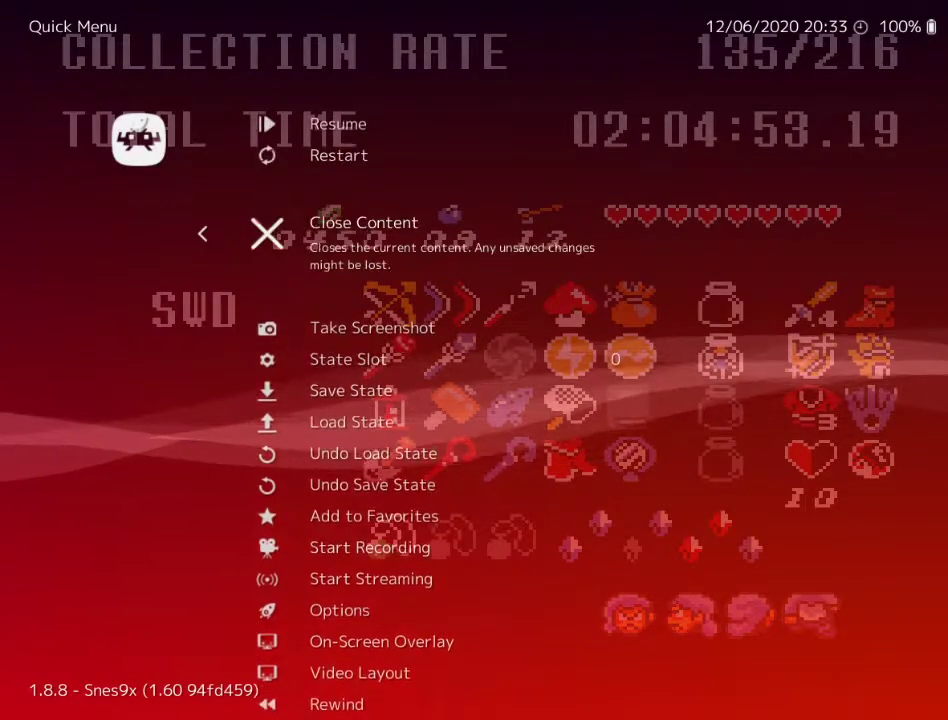
{"buttons": [], "events": [[17, "A", "down"], [83, "A", "up"]]}
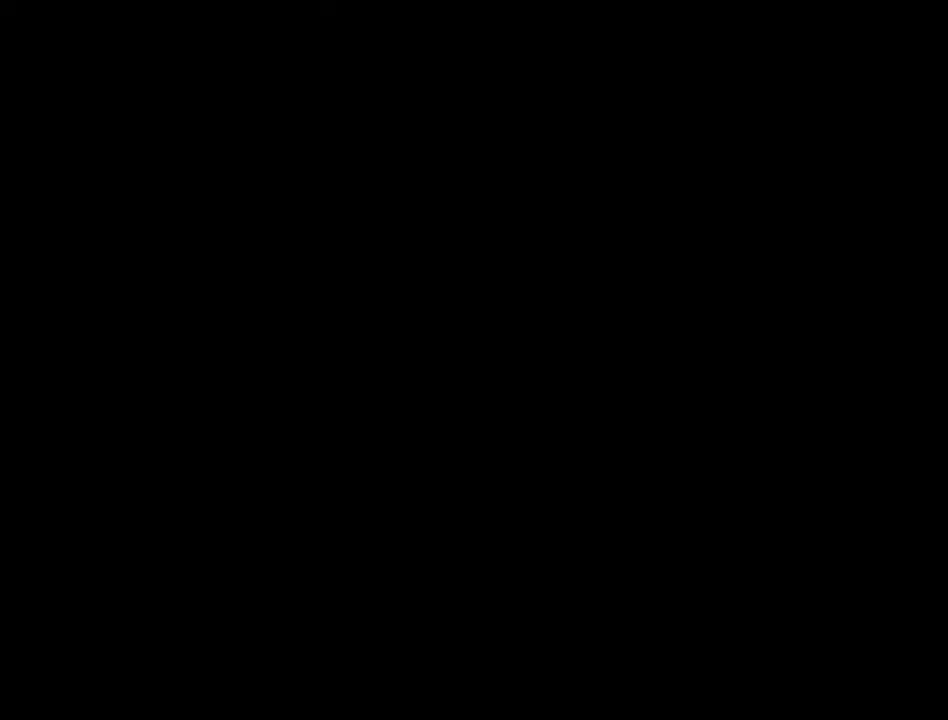
{"buttons": [], "events": []}
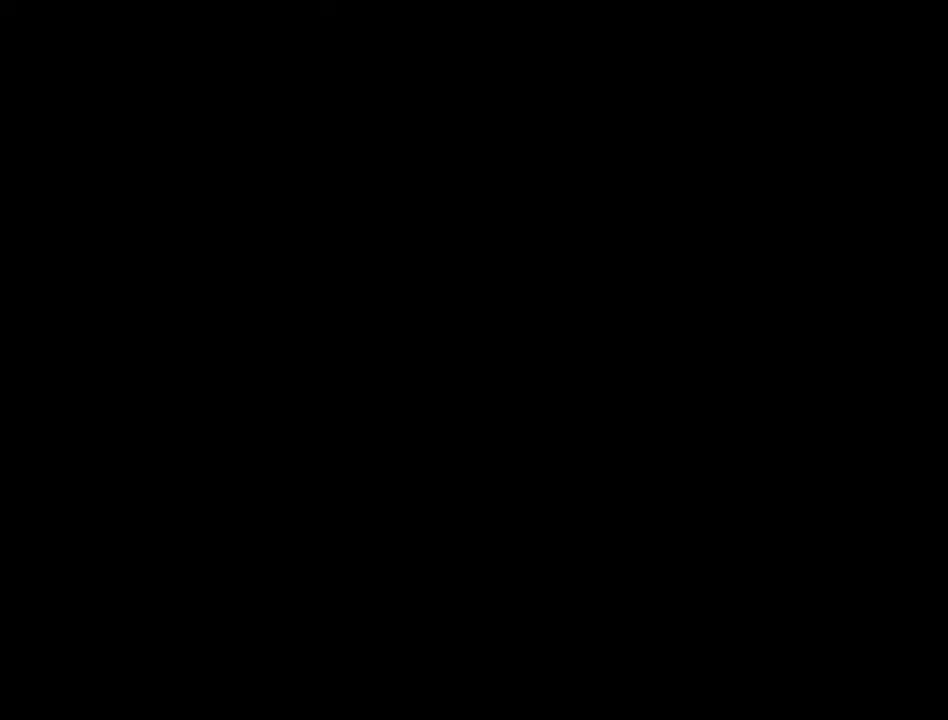
{"buttons": [], "events": []}
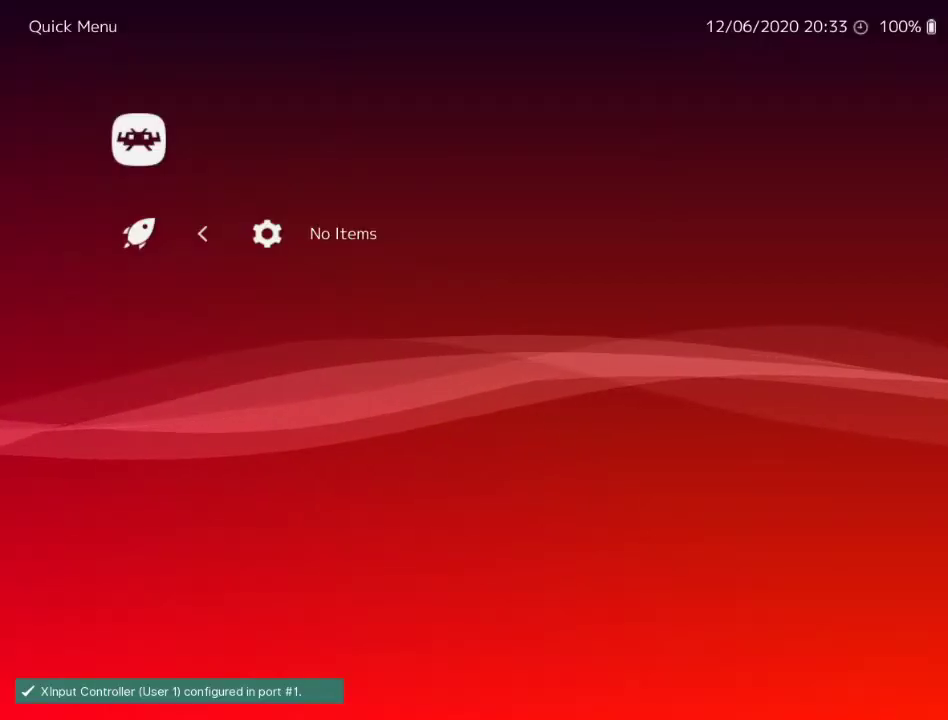
{"buttons": [], "events": [[167, "B", "down"], [267, "B", "up"]]}
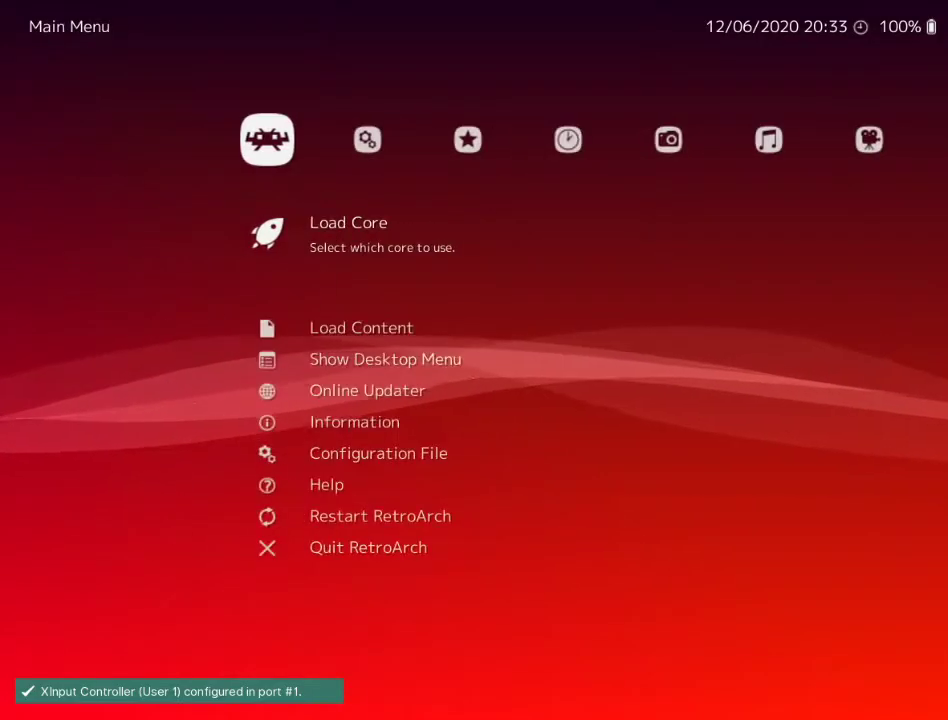
{"buttons": [], "events": []}
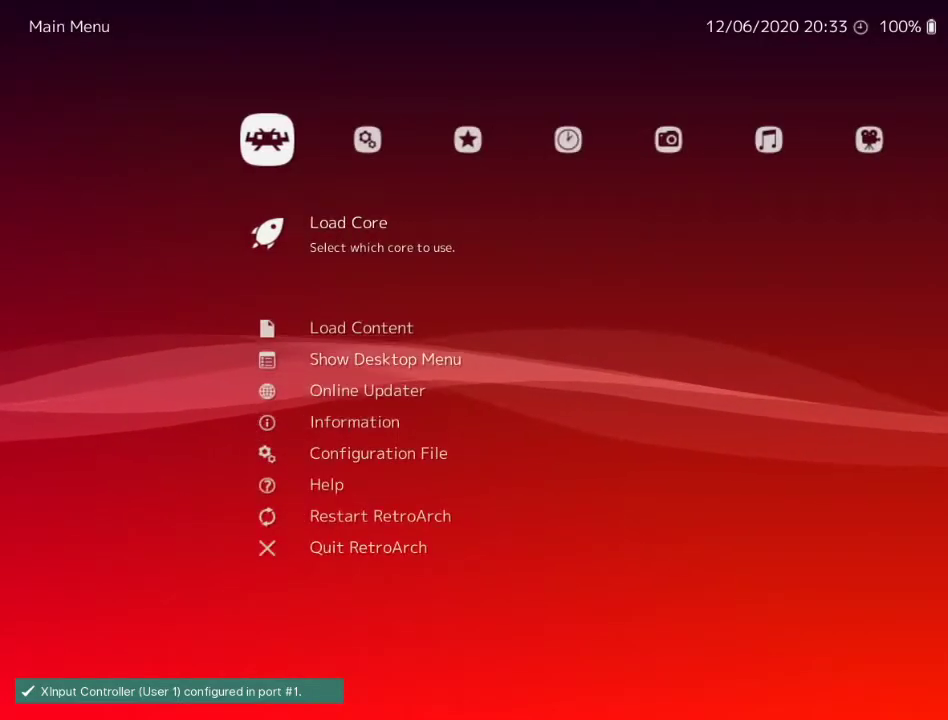
{"buttons": [], "events": []}
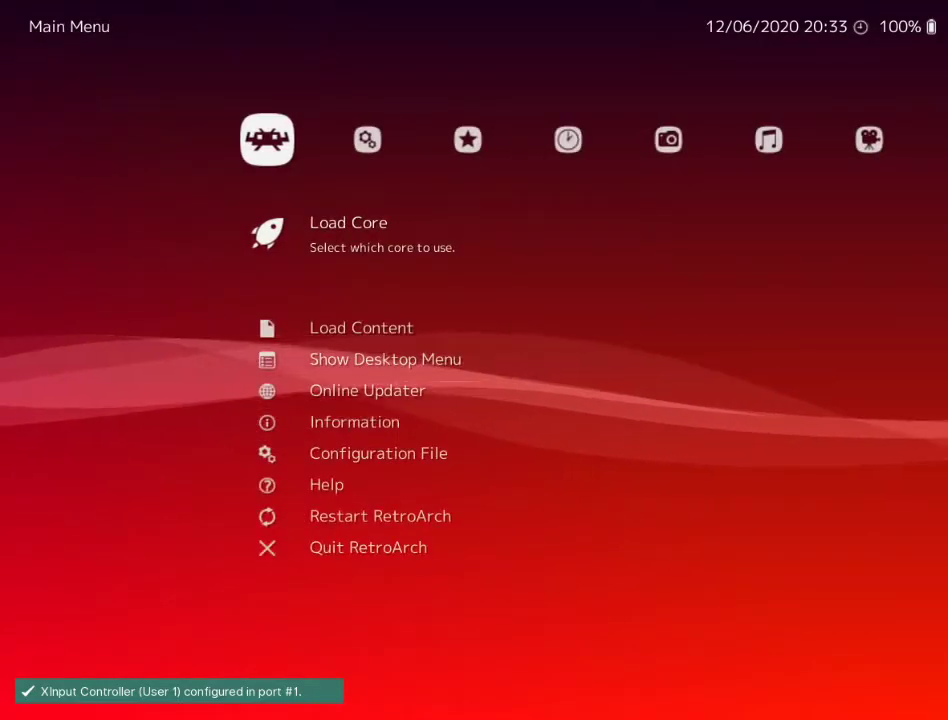
{"buttons": [], "events": [[300, "DPAD_DOWN", "down"], [367, "DPAD_DOWN", "up"]]}
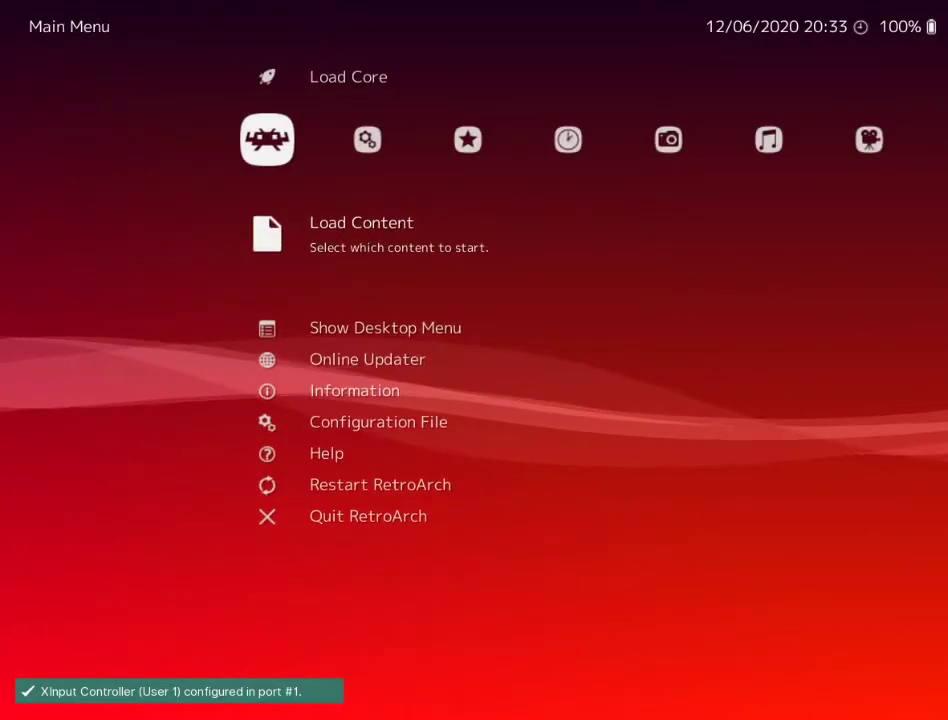
{"buttons": [], "events": [[167, "A", "down"], [267, "A", "up"]]}
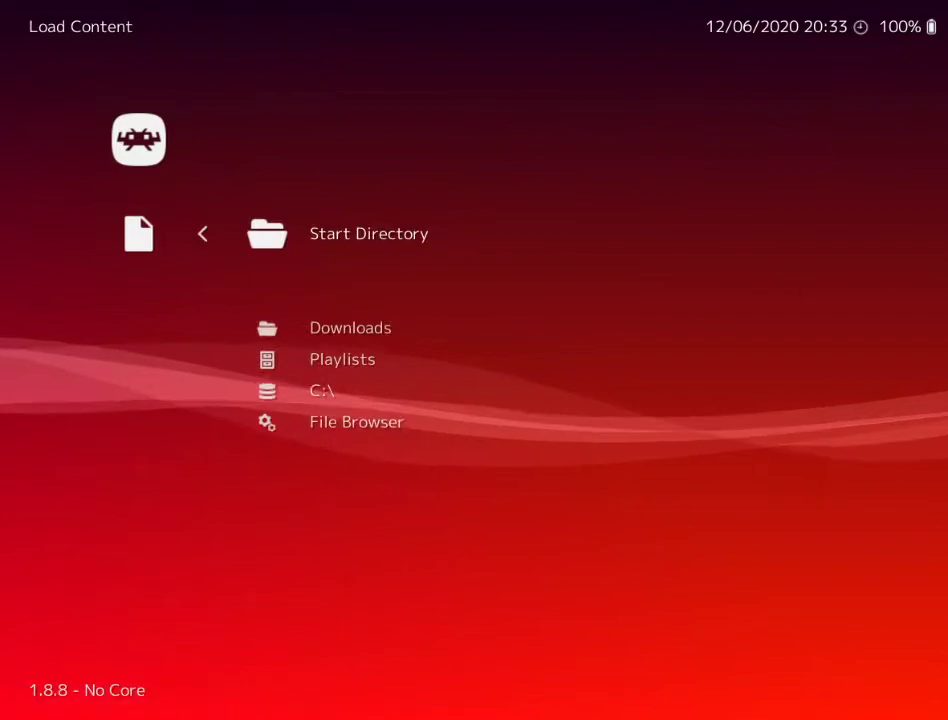
{"buttons": [], "events": [[233, "DPAD_DOWN", "down"], [333, "DPAD_DOWN", "up"]]}
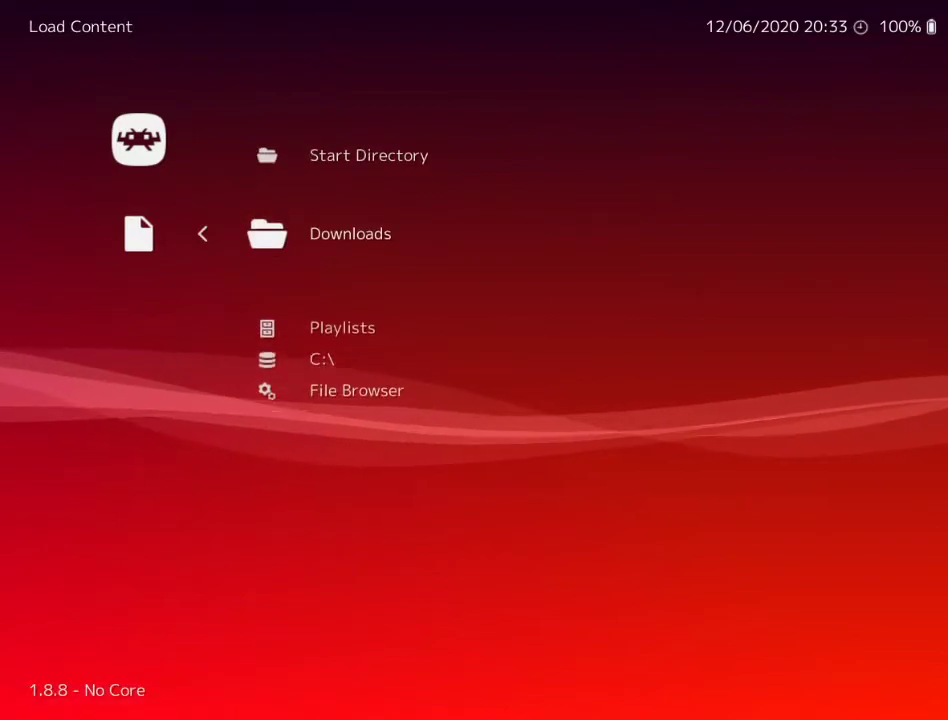
{"buttons": [], "events": [[50, "DPAD_UP", "down"], [117, "DPAD_UP", "up"], [167, "A", "down"], [267, "A", "up"]]}
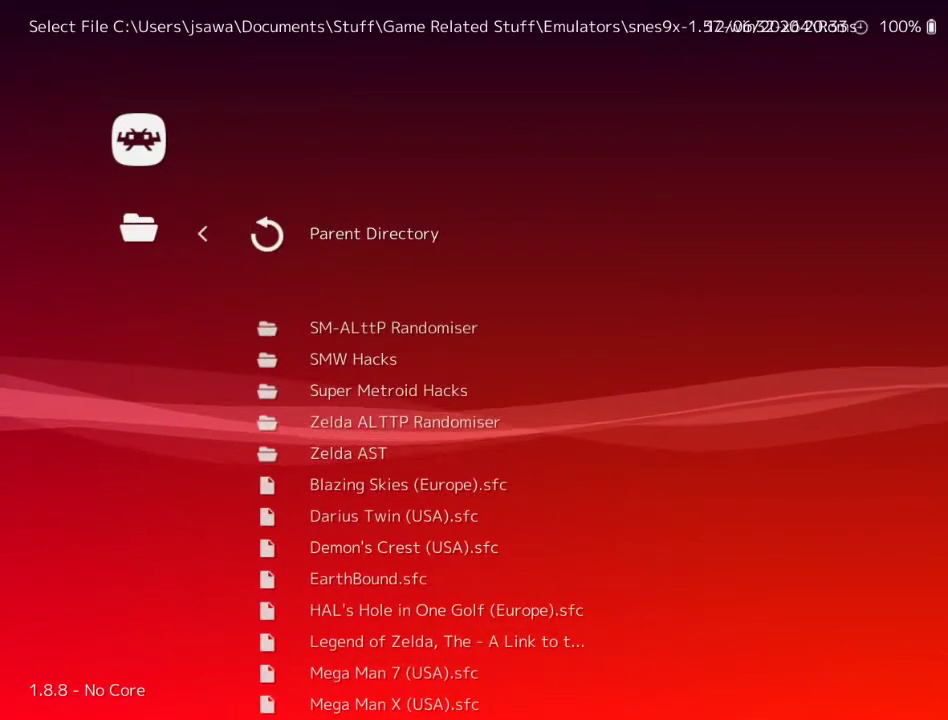
{"buttons": [], "events": [[17, "DPAD_DOWN", "down"], [100, "DPAD_DOWN", "up"], [200, "DPAD_DOWN", "down"], [267, "DPAD_DOWN", "up"]]}
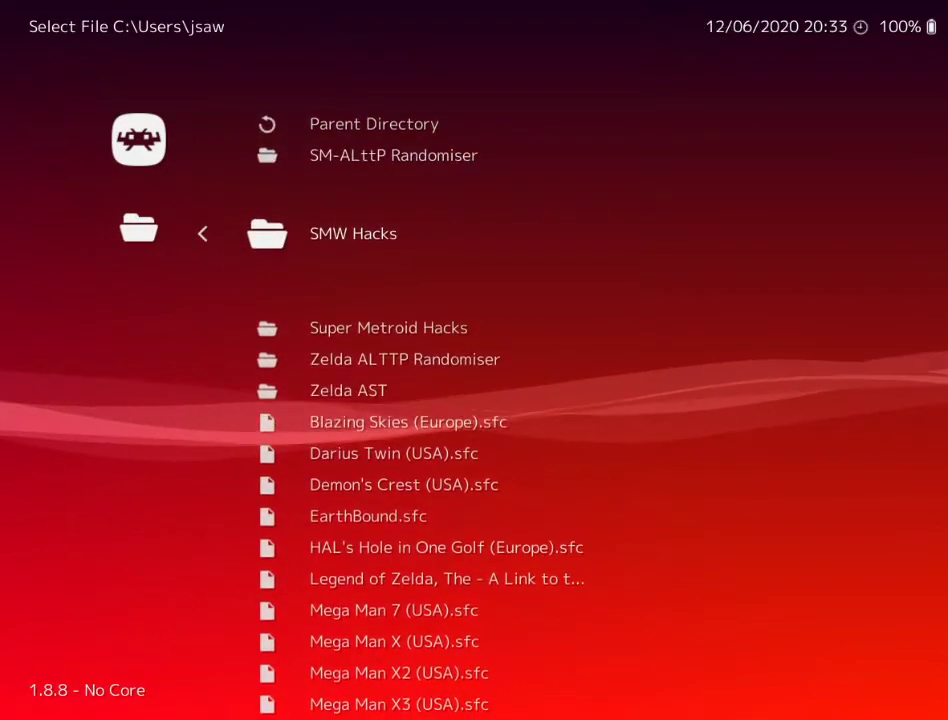
{"buttons": [], "events": [[117, "DPAD_DOWN", "down"], [200, "DPAD_DOWN", "up"]]}
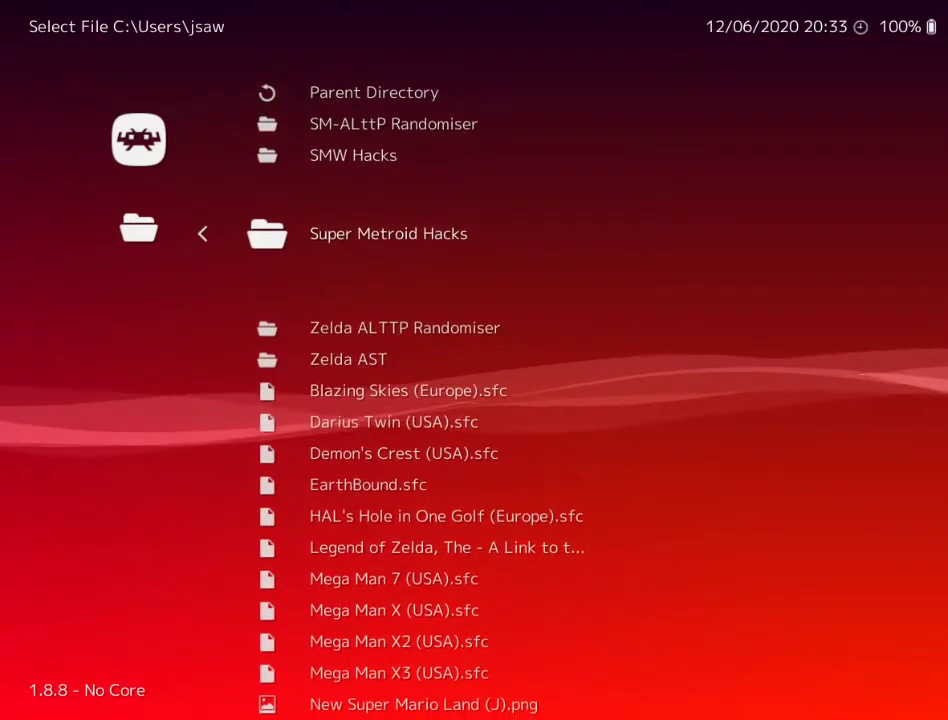
{"buttons": [], "events": [[50, "DPAD_DOWN", "down"], [133, "DPAD_DOWN", "up"]]}
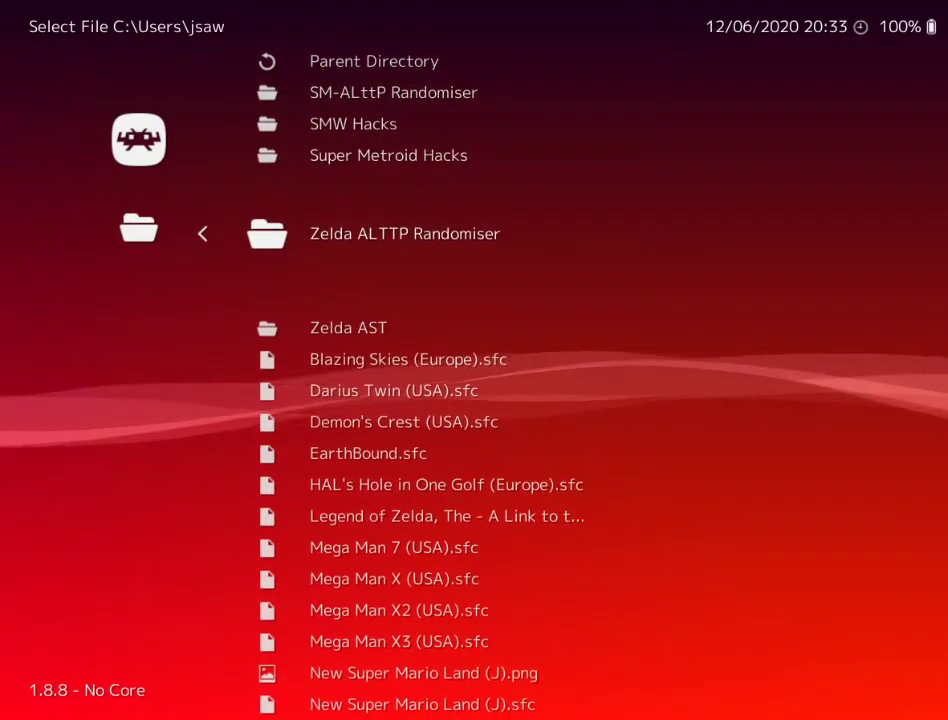
{"buttons": [], "events": [[267, "A", "down"], [367, "A", "up"]]}
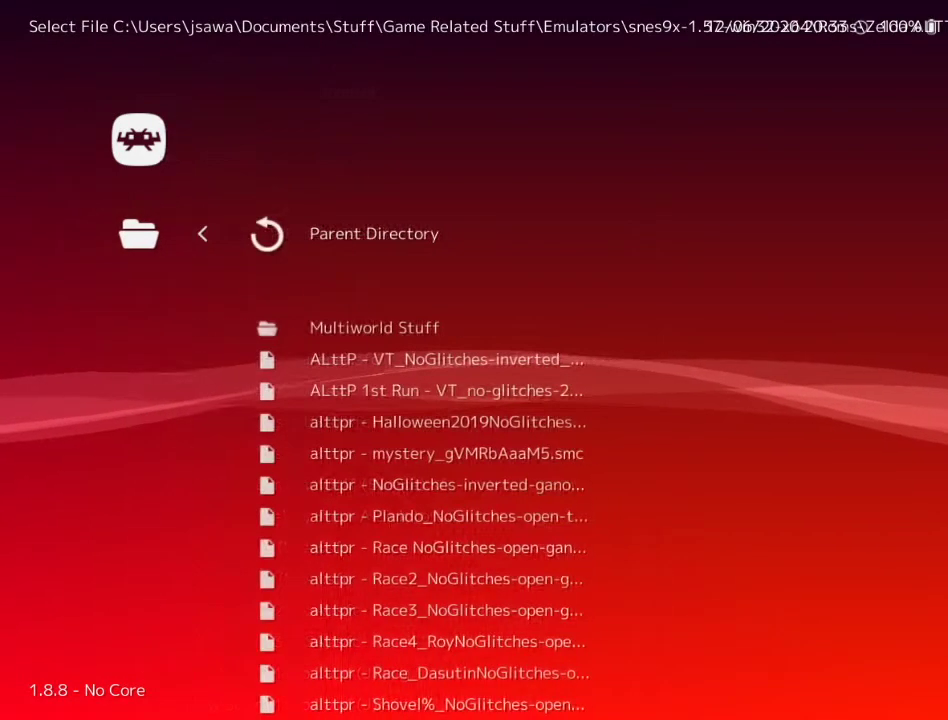
{"buttons": [], "events": []}
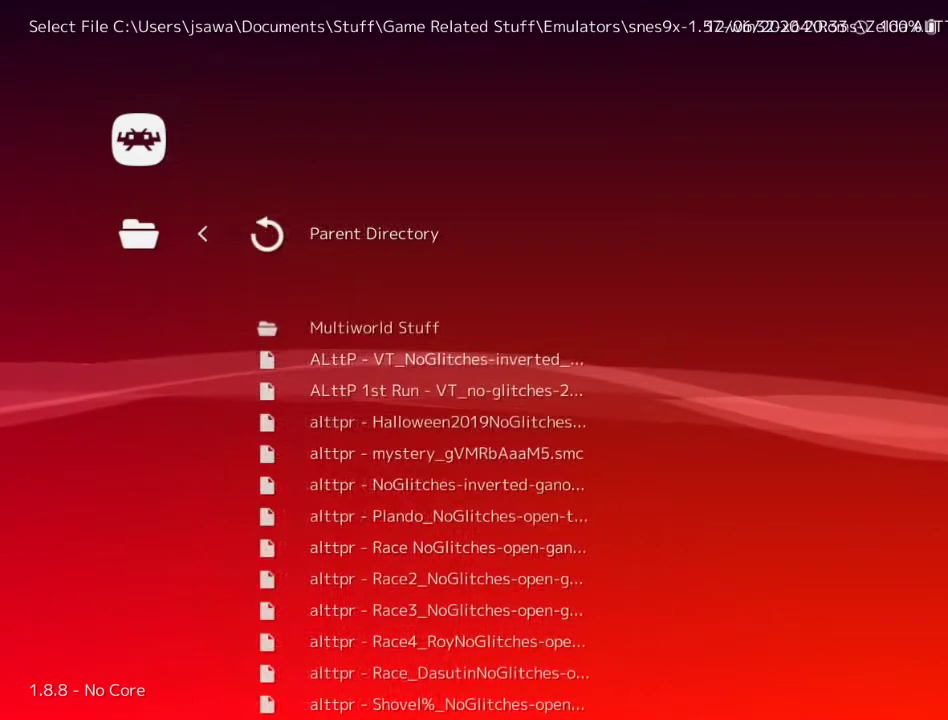
{"buttons": [], "events": [[17, "DPAD_DOWN", "down"], [117, "A", "down"], [117, "DPAD_DOWN", "up"], [233, "A", "up"]]}
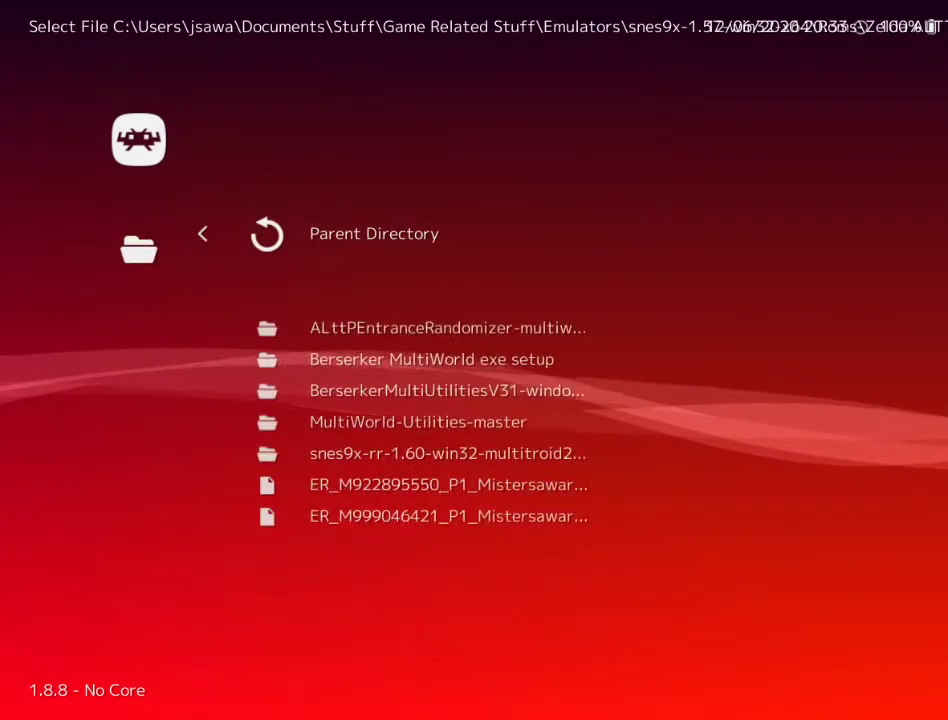
{"buttons": [], "events": [[267, "DPAD_DOWN", "down"], [367, "DPAD_DOWN", "up"]]}
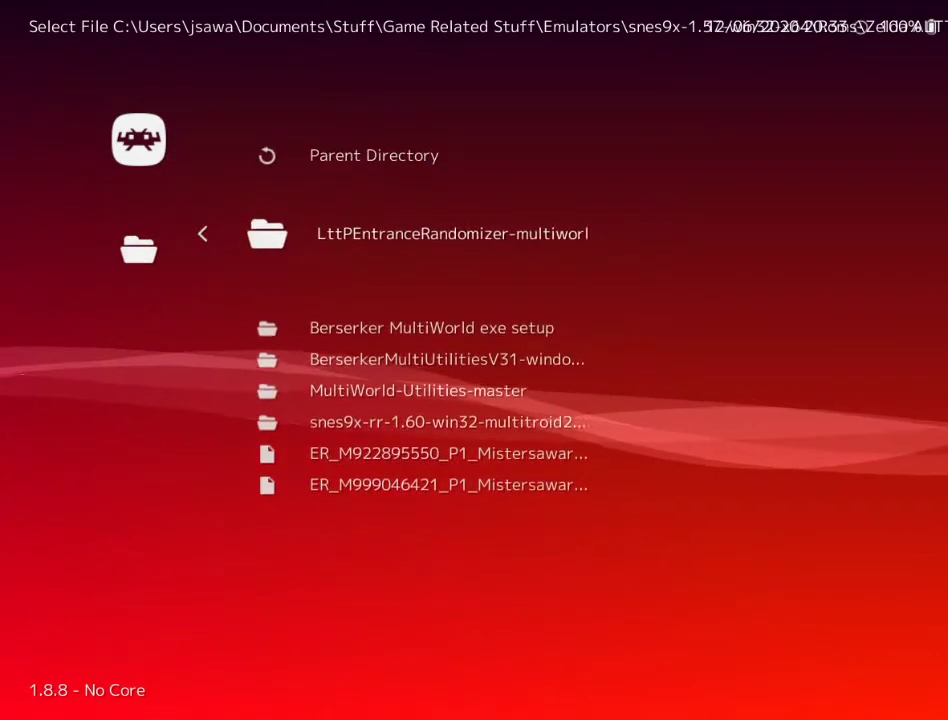
{"buttons": [], "events": [[50, "DPAD_DOWN", "down"], [117, "DPAD_DOWN", "up"], [200, "DPAD_DOWN", "down"], [267, "DPAD_DOWN", "up"], [367, "DPAD_DOWN", "down"], [450, "DPAD_DOWN", "up"]]}
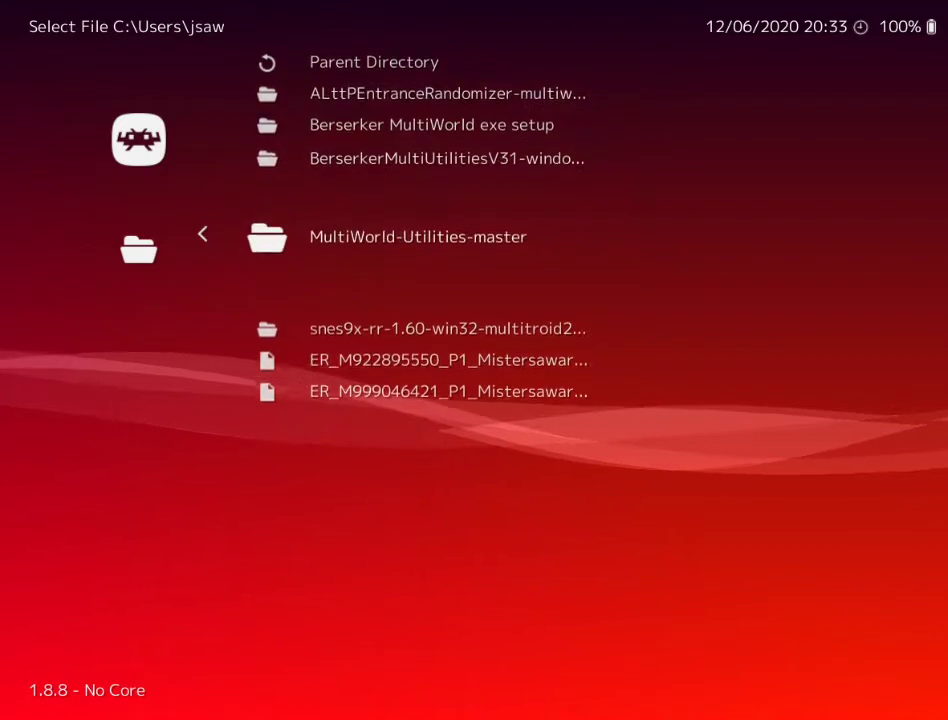
{"buttons": [], "events": [[333, "DPAD_DOWN", "down"], [400, "DPAD_DOWN", "up"]]}
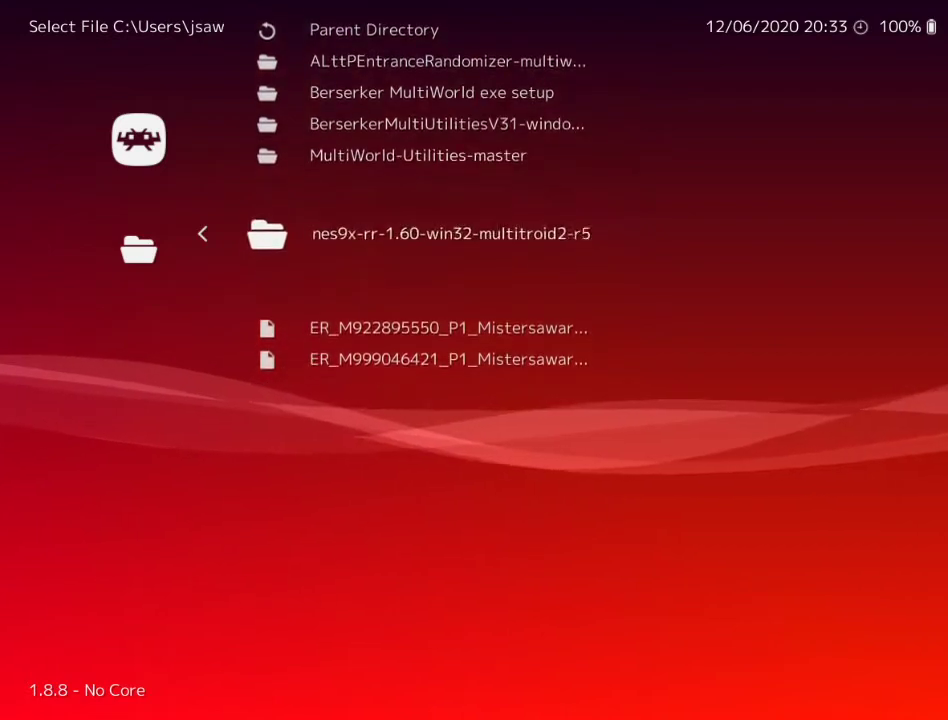
{"buttons": [], "events": [[17, "DPAD_DOWN", "down"], [83, "DPAD_DOWN", "up"]]}
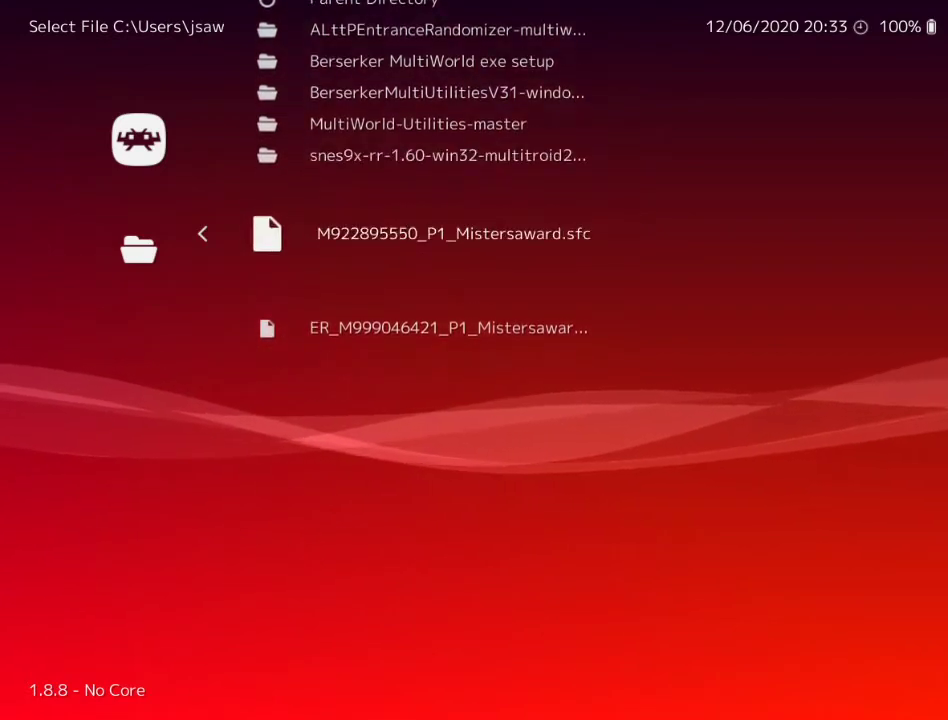
{"buttons": [], "events": [[17, "A", "down"], [117, "A", "up"]]}
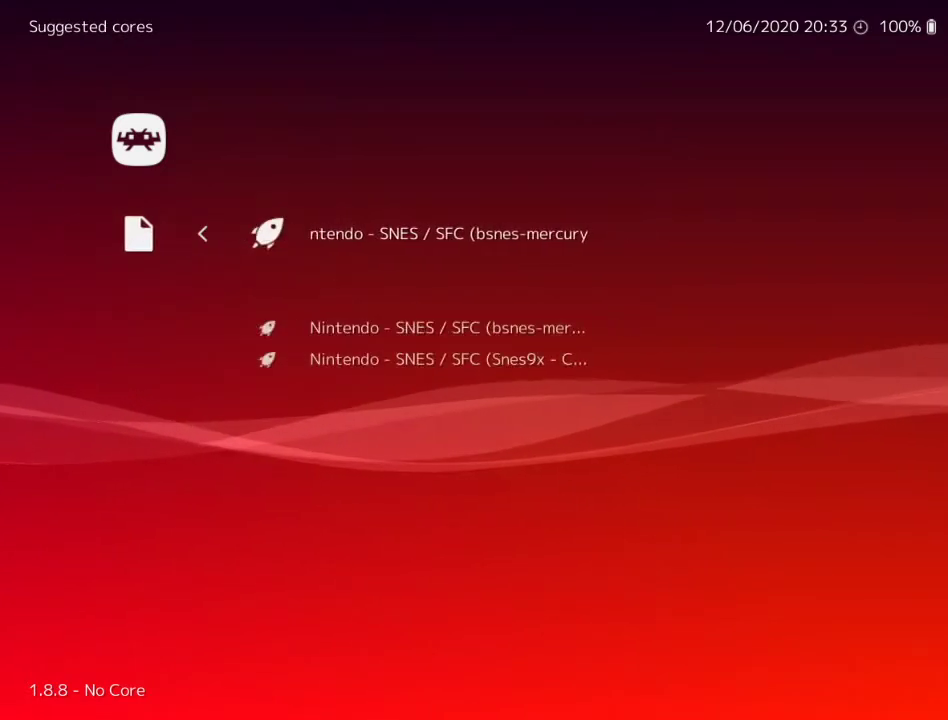
{"buttons": ["DPAD_DOWN"], "events": [[300, "DPAD_DOWN", "down"], [367, "DPAD_DOWN", "up"], [450, "DPAD_DOWN", "down"]]}
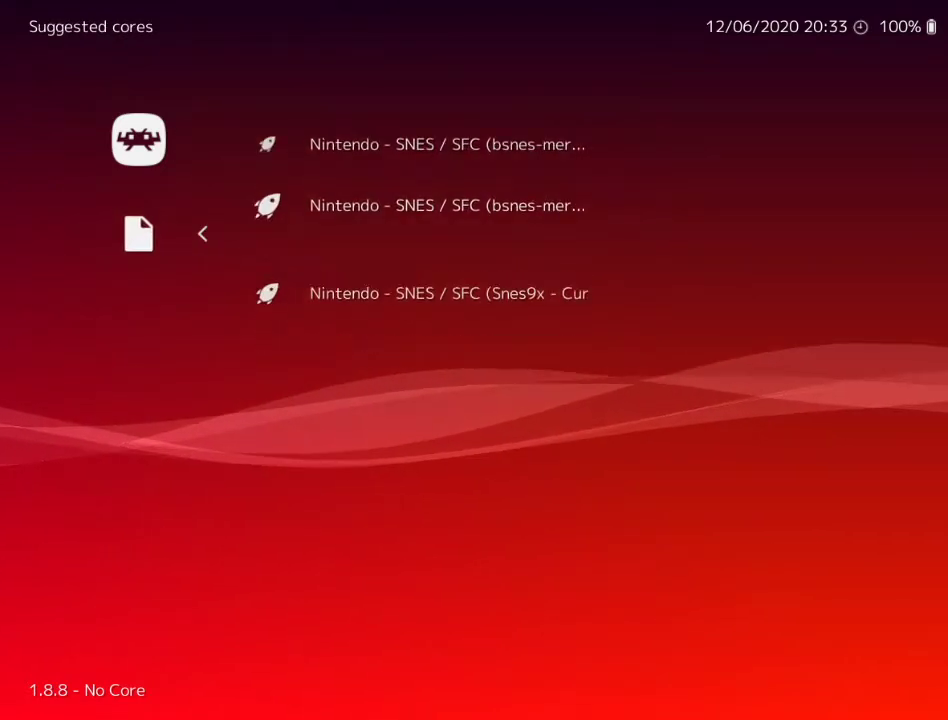
{"buttons": [], "events": [[50, "DPAD_DOWN", "up"], [150, "A", "down"], [233, "A", "up"]]}